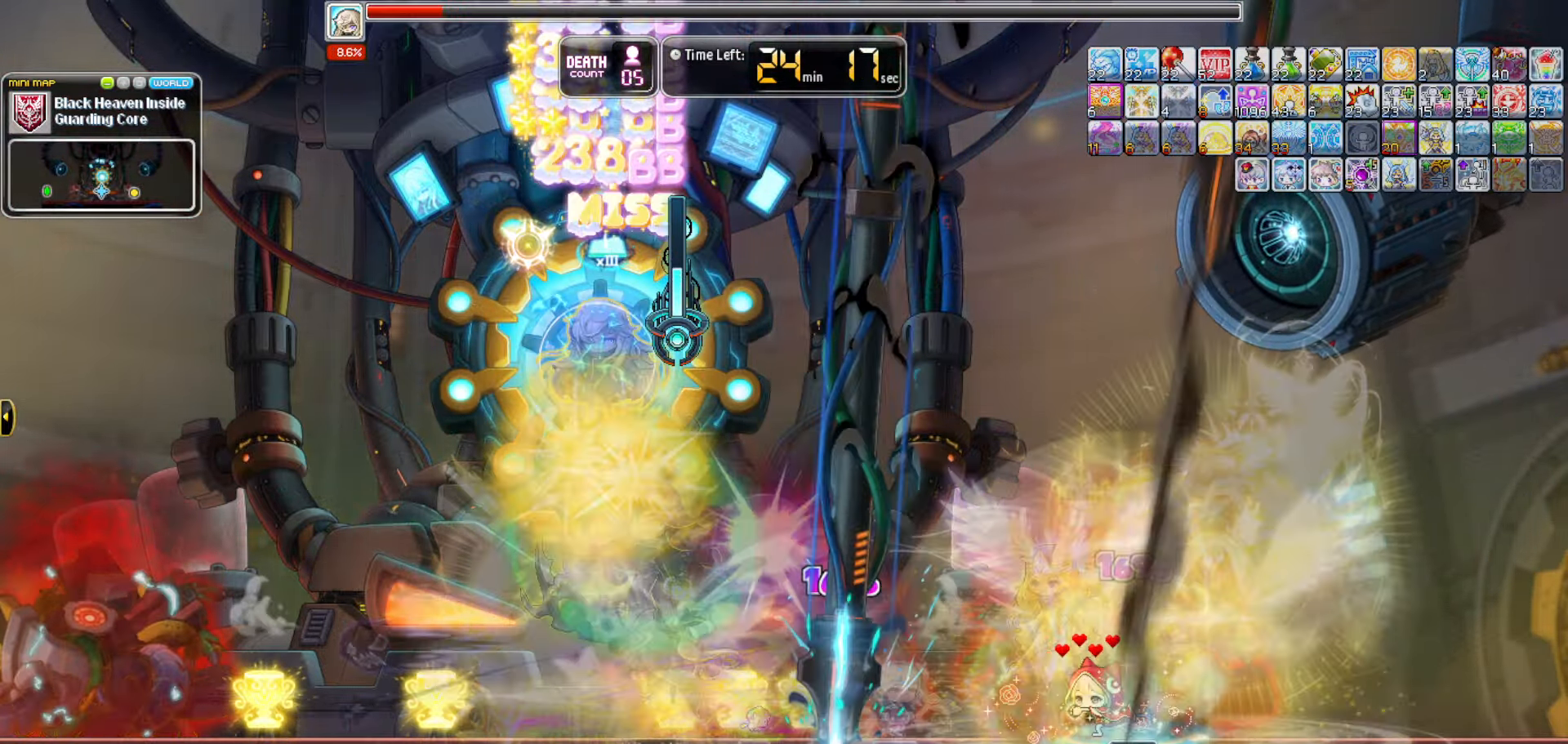
Gameplay with keyboard; each line is a JSON object with the keys held at the frame after it. "events" lists presses ("down") and releases ("up") of "0", "1", "2", "3", "4", "5", "6", "7", "8", "9", "a", "b", "backspace", "c", "caps_lock", "d", "e", "escape", "f", "f1", "f10", "f11", "f12", "f2", "f3", "f4", "f5", "f6", "f7", "f8", "f9", "g", "h", "i", "j", "k", "l", "m", "n", "o", "p", "q", "r", "s", "t", "tab", "u", "up", "v", "w", "x", "y" and "z" between this image and that frame as [ms after this image, input, new state], when the widget could be followed in between. No other keys are recorded. Mouse input is not recorded.
{"keys": [], "events": [[316, "f1", "down"], [416, "f1", "up"]]}
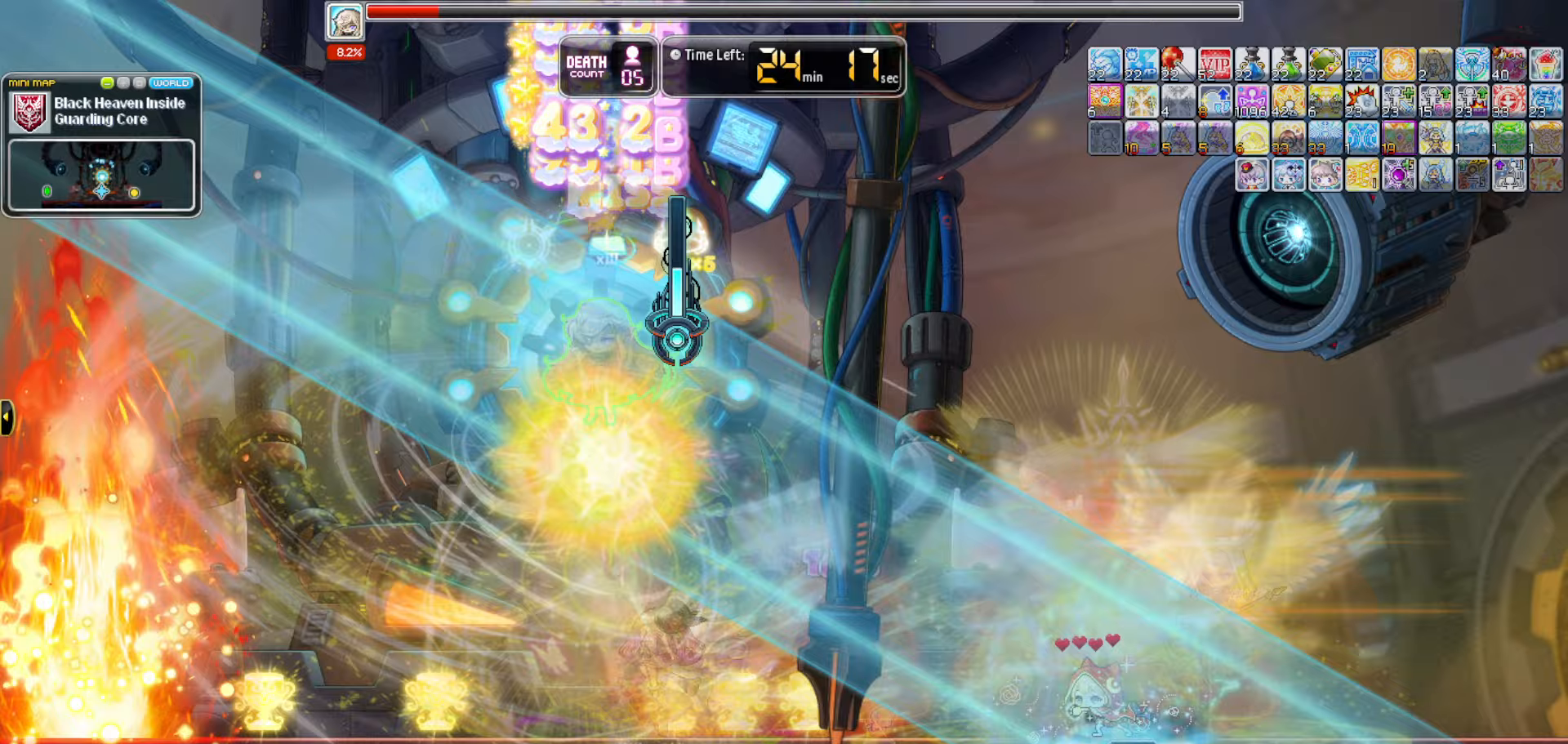
{"keys": [], "events": []}
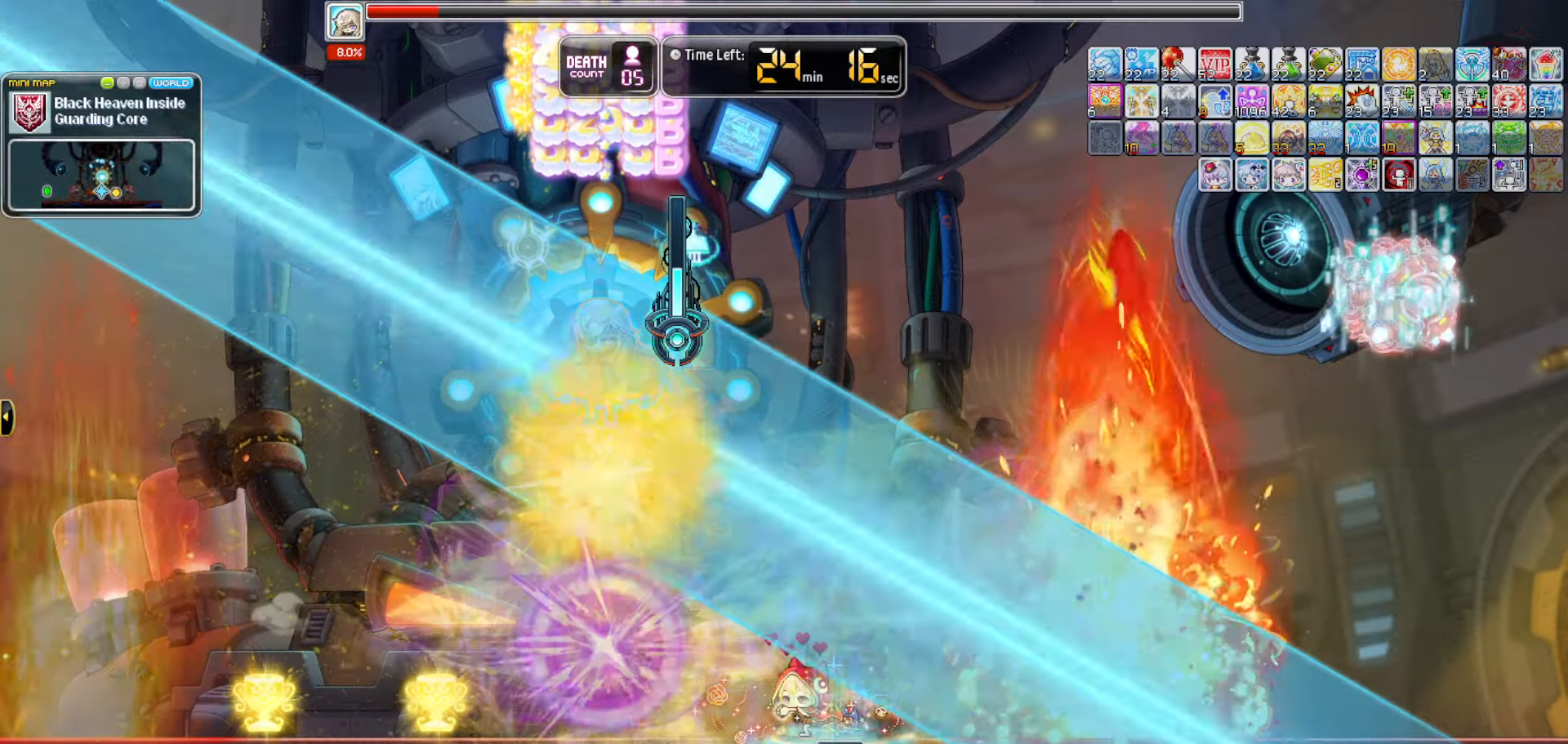
{"keys": ["v"], "events": [[467, "v", "down"]]}
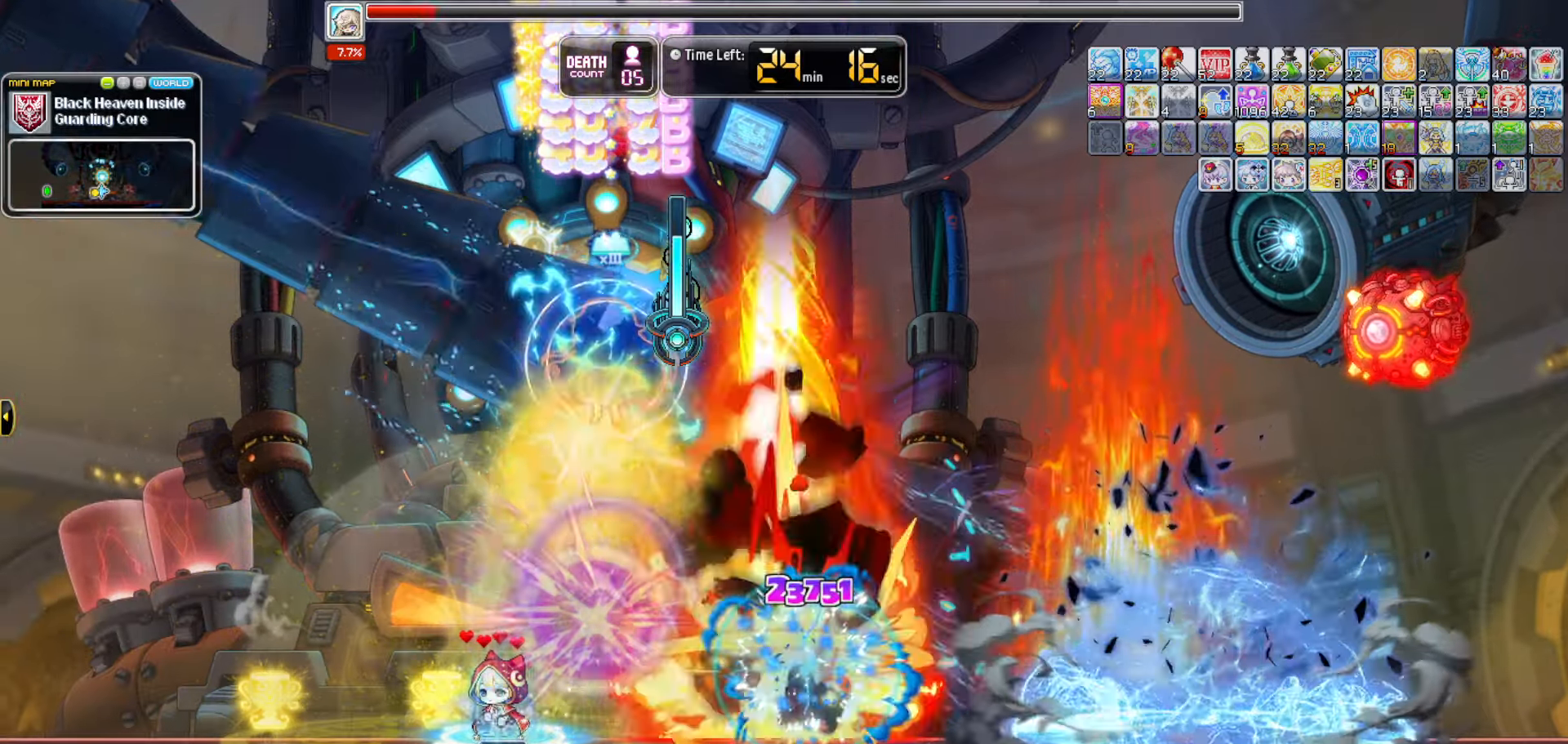
{"keys": [], "events": [[367, "v", "up"]]}
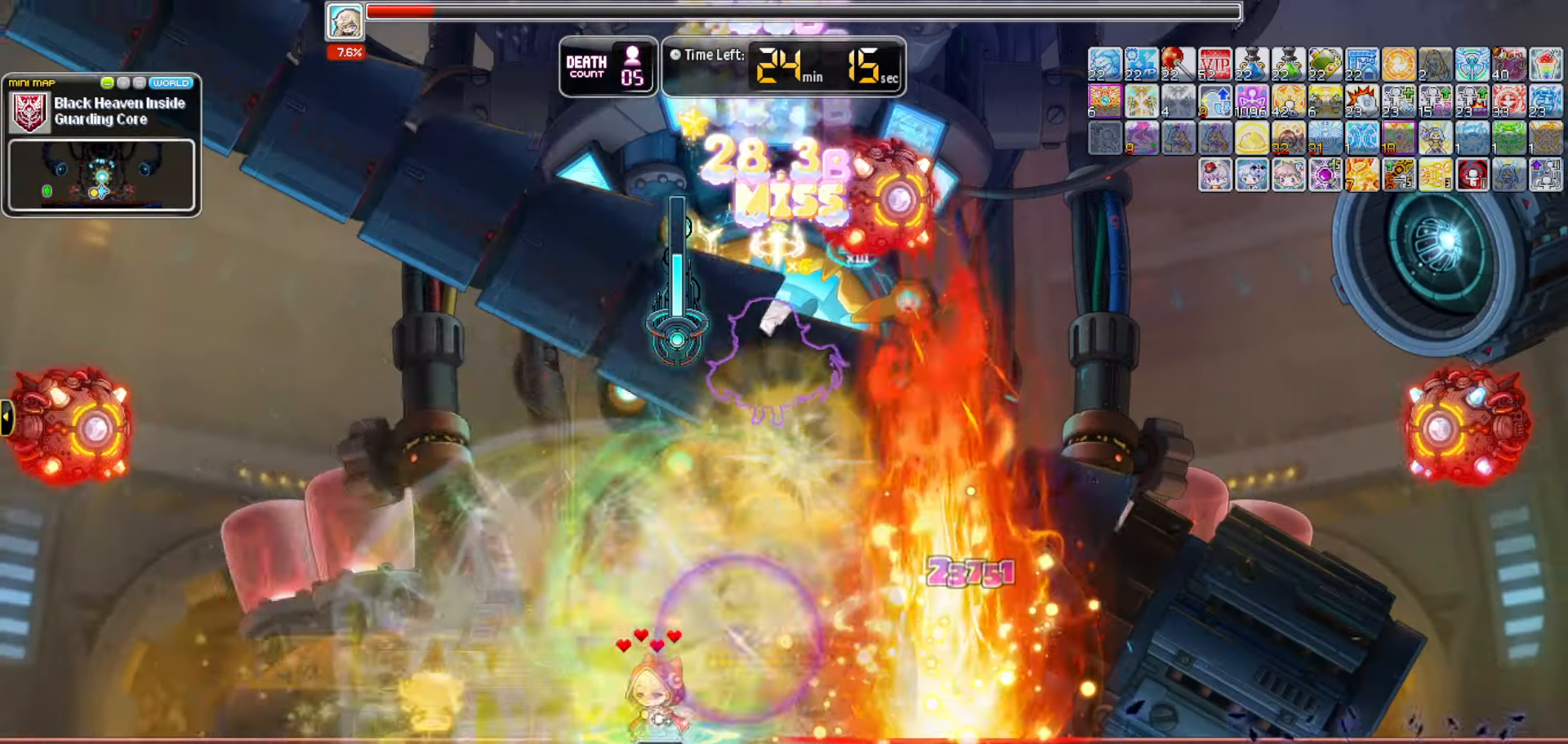
{"keys": [], "events": [[117, "a", "down"], [300, "a", "up"]]}
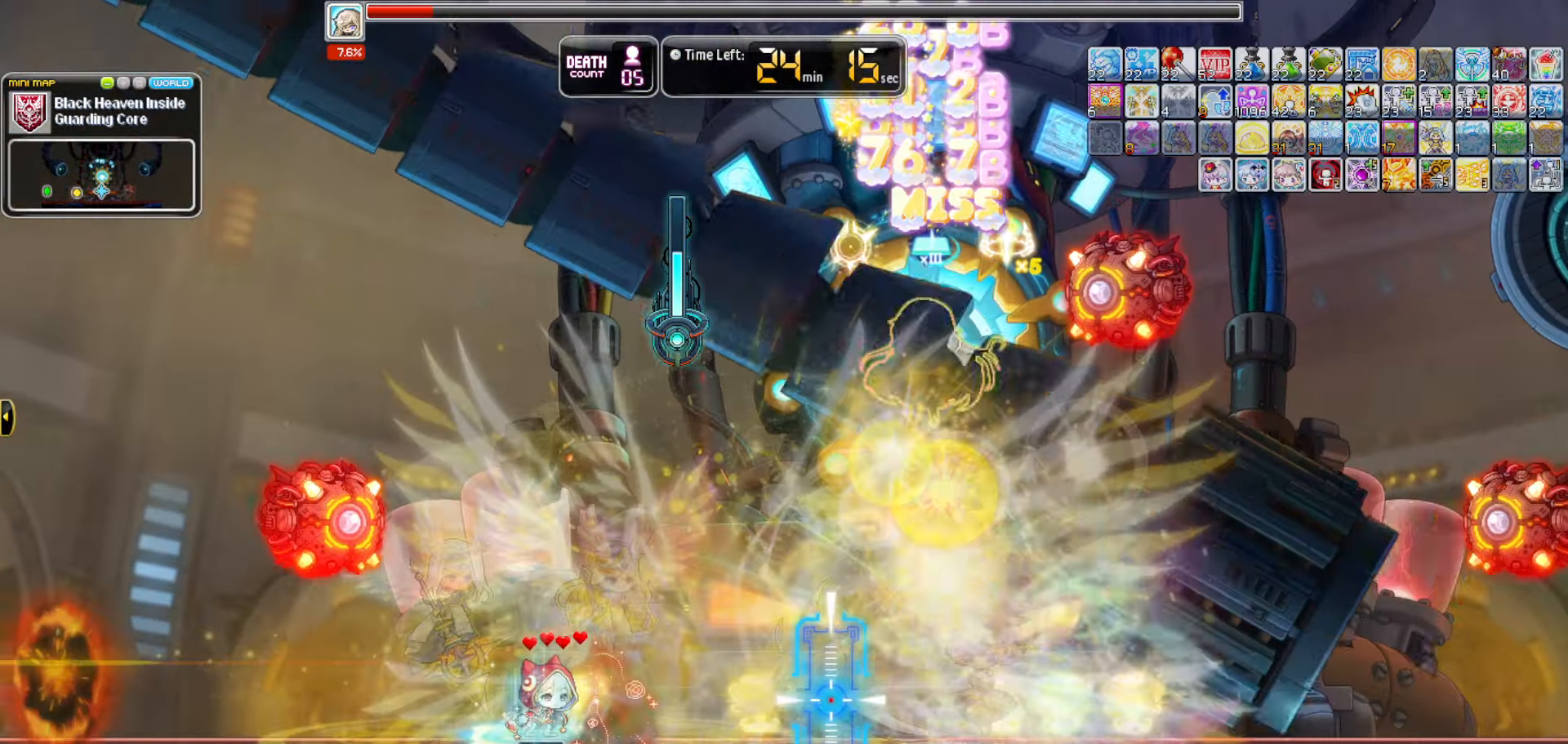
{"keys": ["c"], "events": [[450, "c", "down"]]}